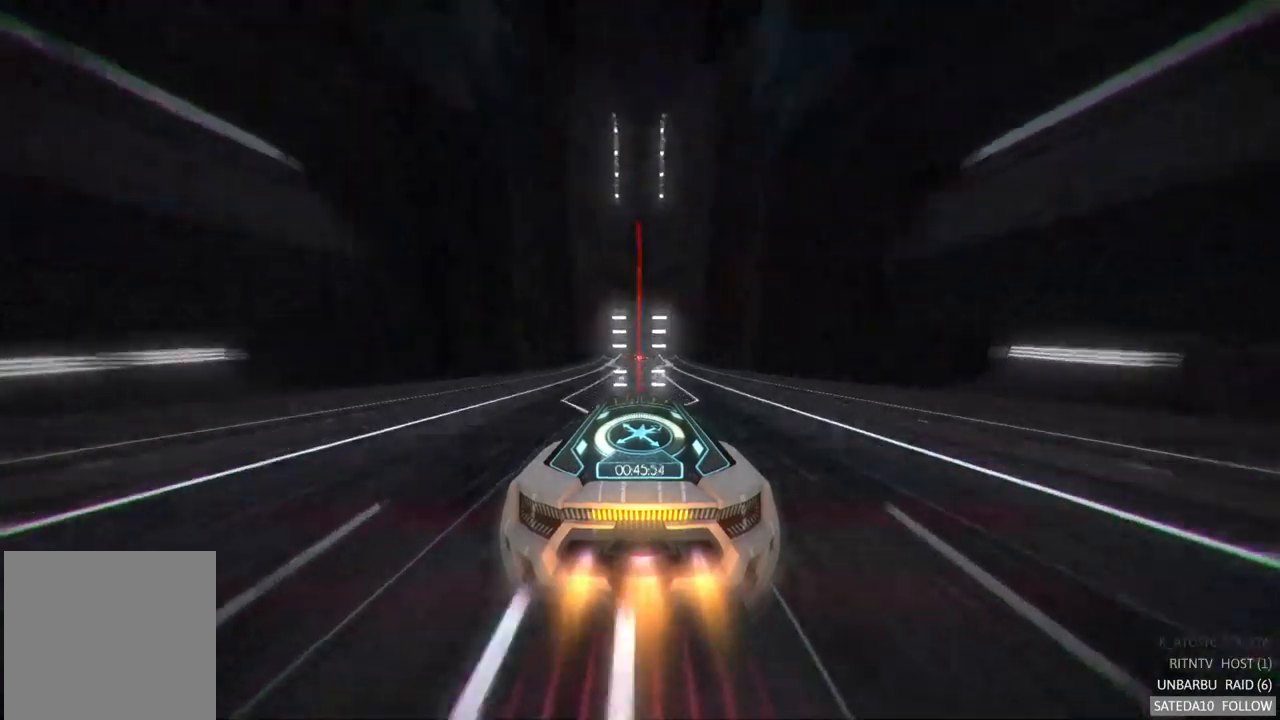
Gameplay with a controller (Xbox layout); each line is a JSON object with the inputs held at the frame after it (dt_ms = milliseconds from this image to that frame). "events" lists button and stick changes between this image and that frame as [ms after this image, input, new state], when the widget could be followed in between. Not read: A L3 R3.
{"dt_ms": 500, "buttons": [], "left_stick": "left", "right_stick": "center", "events": [[50, "left_stick", "right"], [200, "left_stick", "center"], [417, "left_stick", "left"]]}
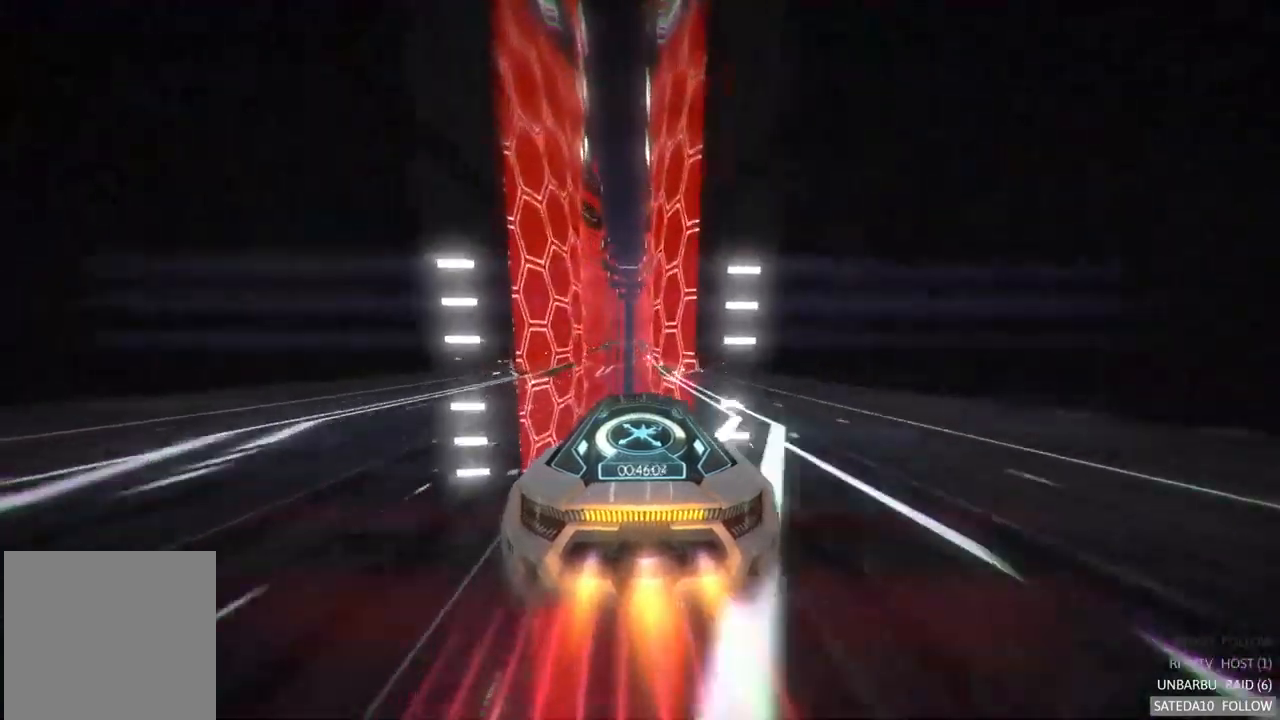
{"dt_ms": 500, "buttons": [], "left_stick": "center", "right_stick": "center", "events": [[33, "left_stick", "center"], [267, "R2", "down"], [350, "R2", "up"]]}
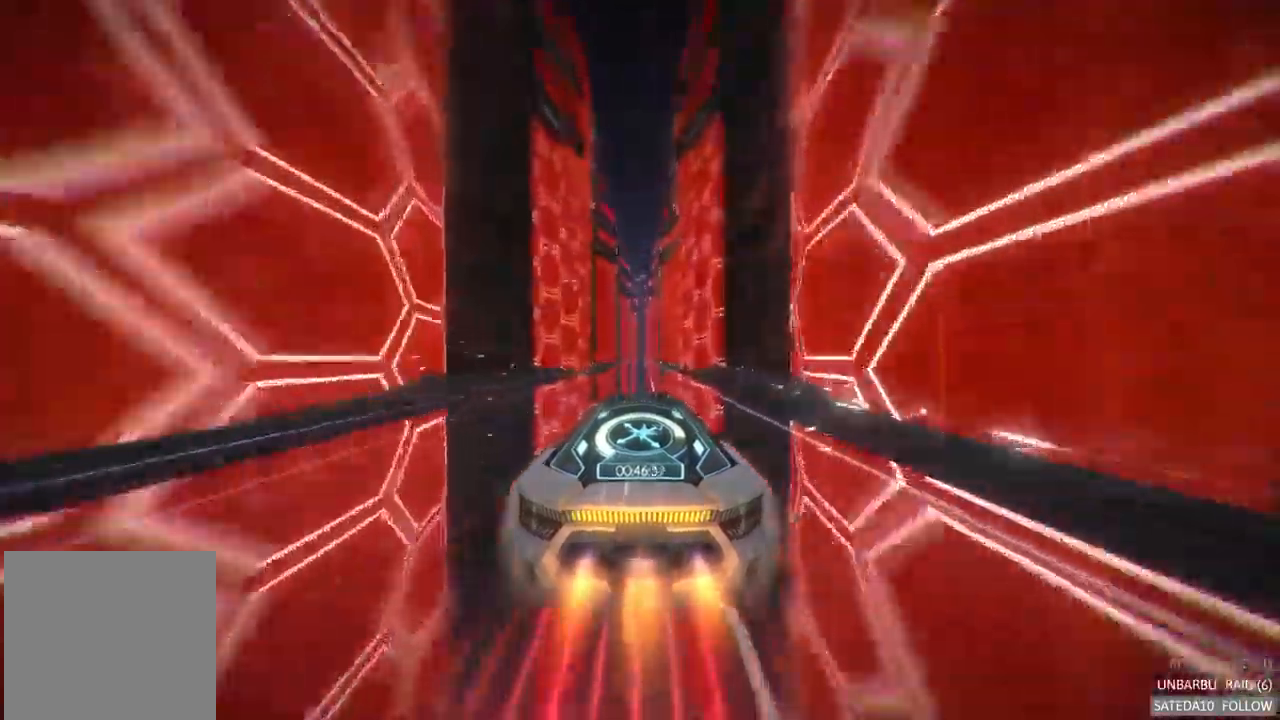
{"dt_ms": 500, "buttons": [], "left_stick": "center", "right_stick": "center", "events": [[267, "R2", "down"], [367, "R2", "up"]]}
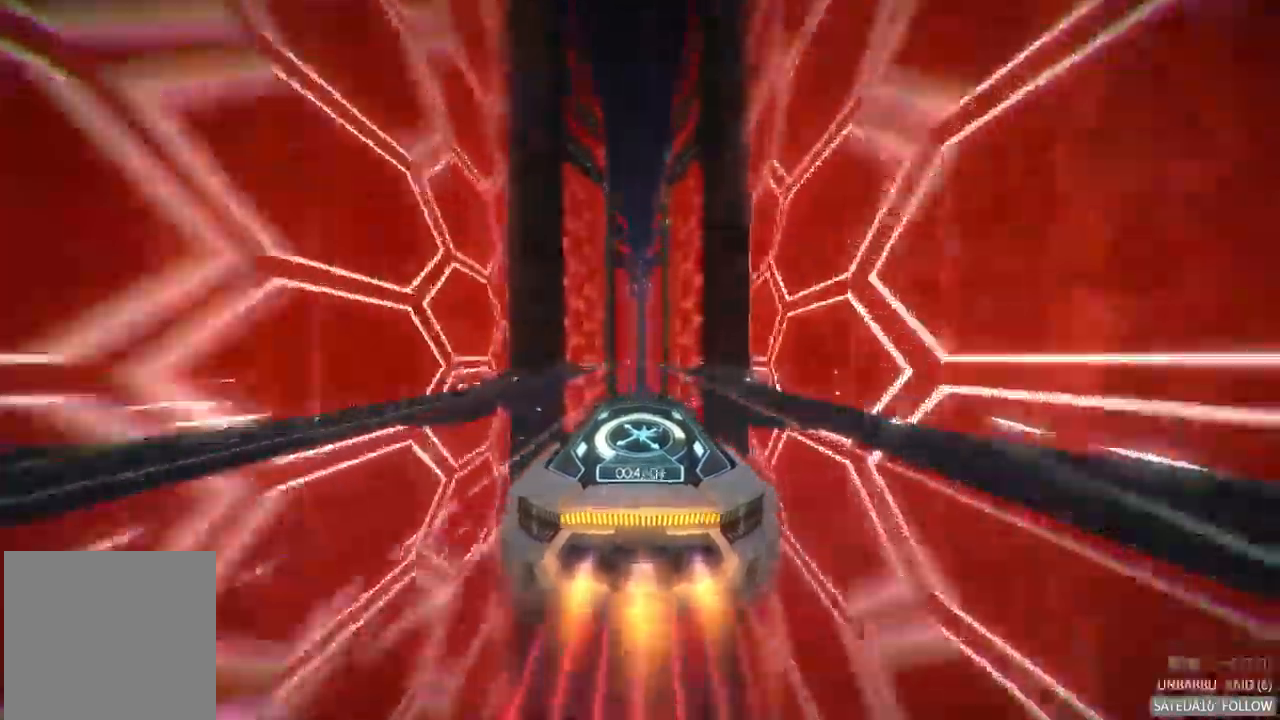
{"dt_ms": 500, "buttons": [], "left_stick": "center", "right_stick": "center", "events": [[133, "R2", "down"], [450, "R2", "up"]]}
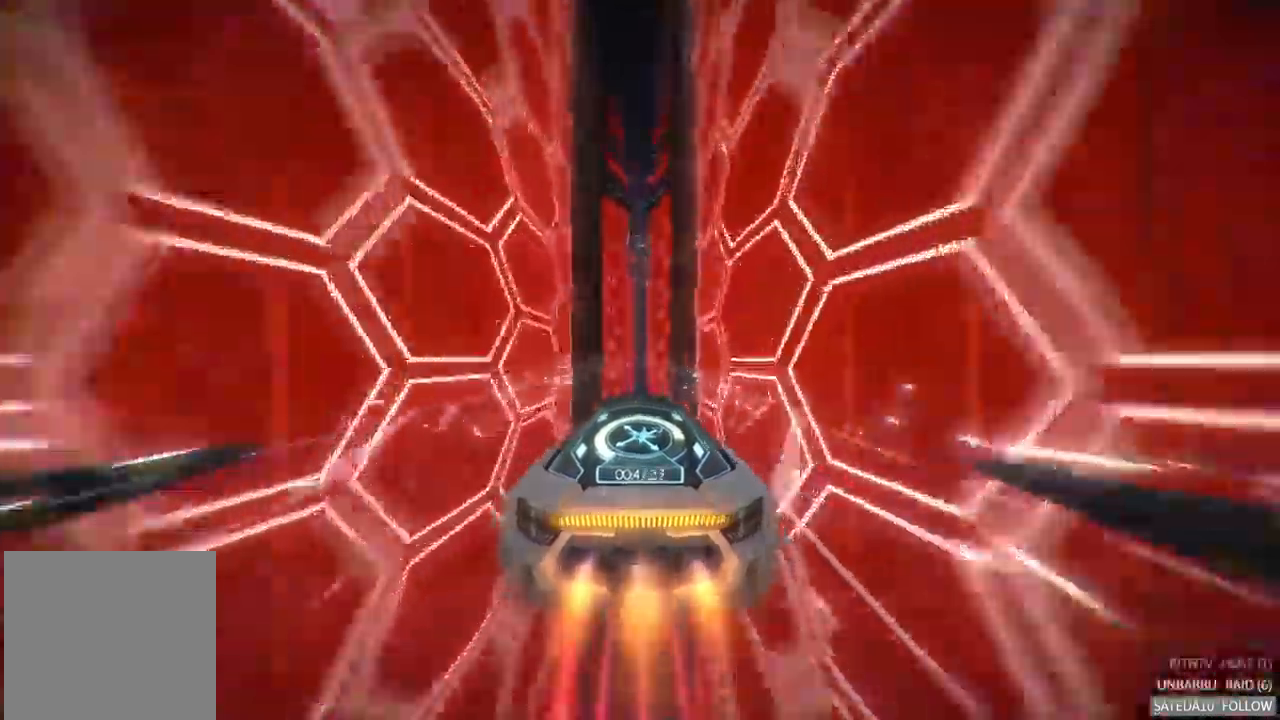
{"dt_ms": 500, "buttons": [], "left_stick": "left", "right_stick": "center", "events": [[67, "R2", "down"], [117, "R2", "up"], [167, "R2", "down"], [333, "R2", "up"], [483, "left_stick", "left"]]}
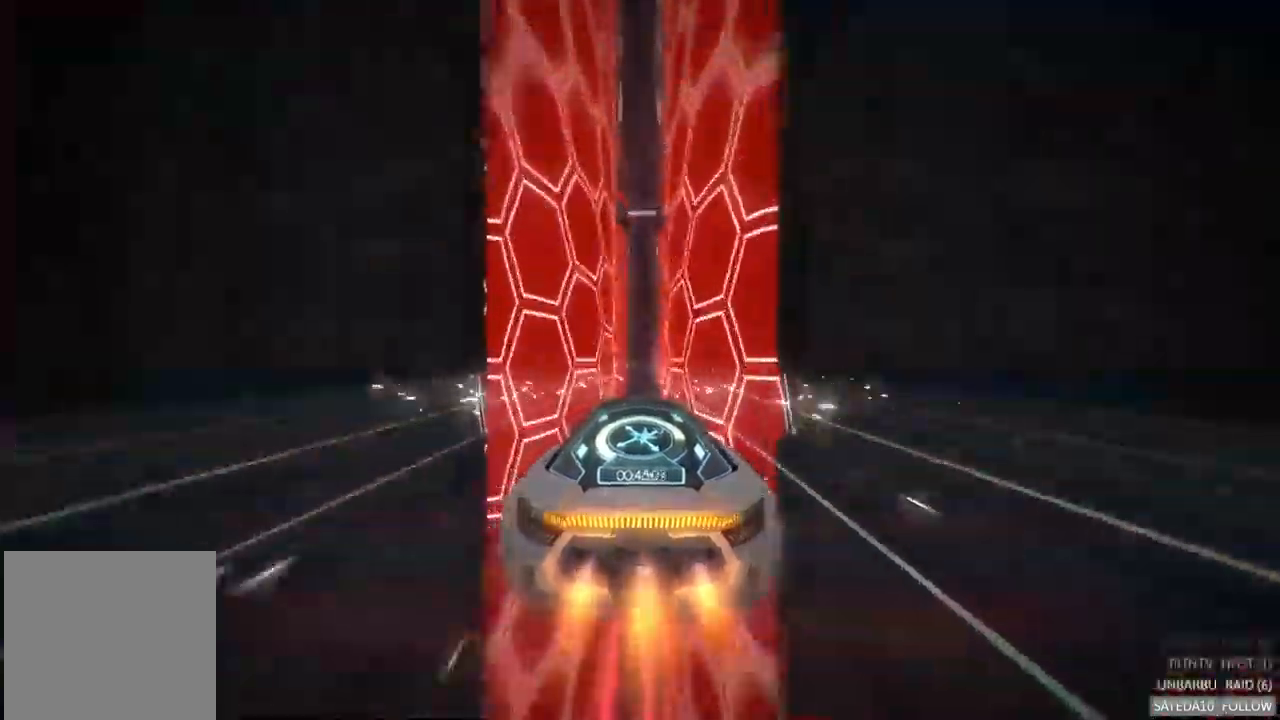
{"dt_ms": 500, "buttons": [], "left_stick": "center", "right_stick": "center"}
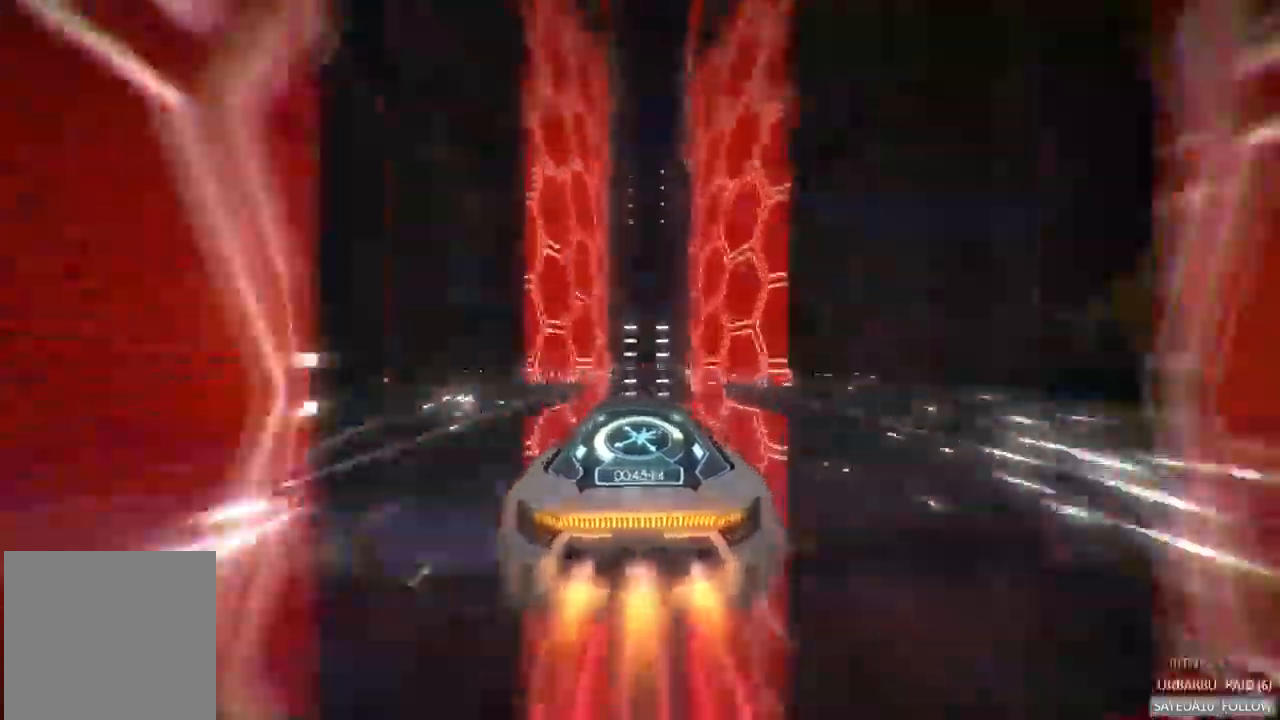
{"dt_ms": 1000, "buttons": ["R2"], "left_stick": "left", "right_stick": "center"}
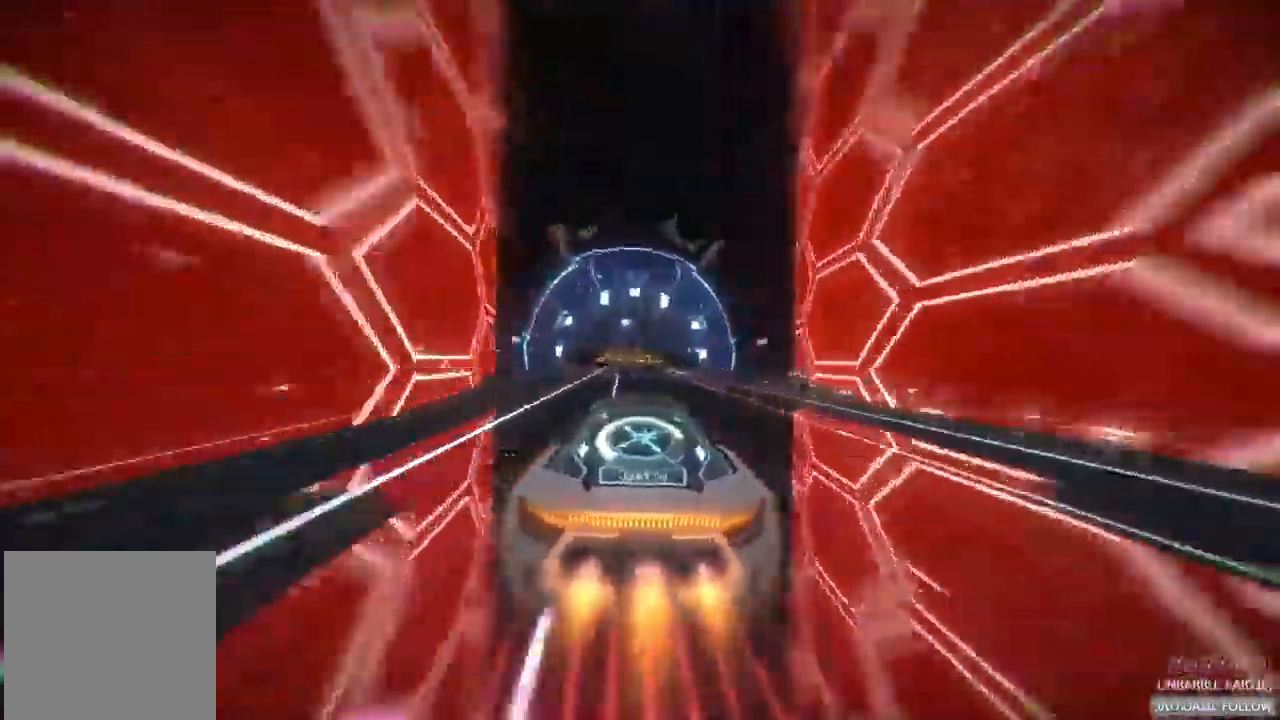
{"dt_ms": 500, "buttons": [], "left_stick": "center", "right_stick": "center", "events": [[17, "R2", "up"], [83, "left_stick", "center"], [133, "R2", "down"], [183, "R2", "up"], [383, "R2", "down"], [400, "left_stick", "right"], [500, "R2", "up"], [500, "left_stick", "center"]]}
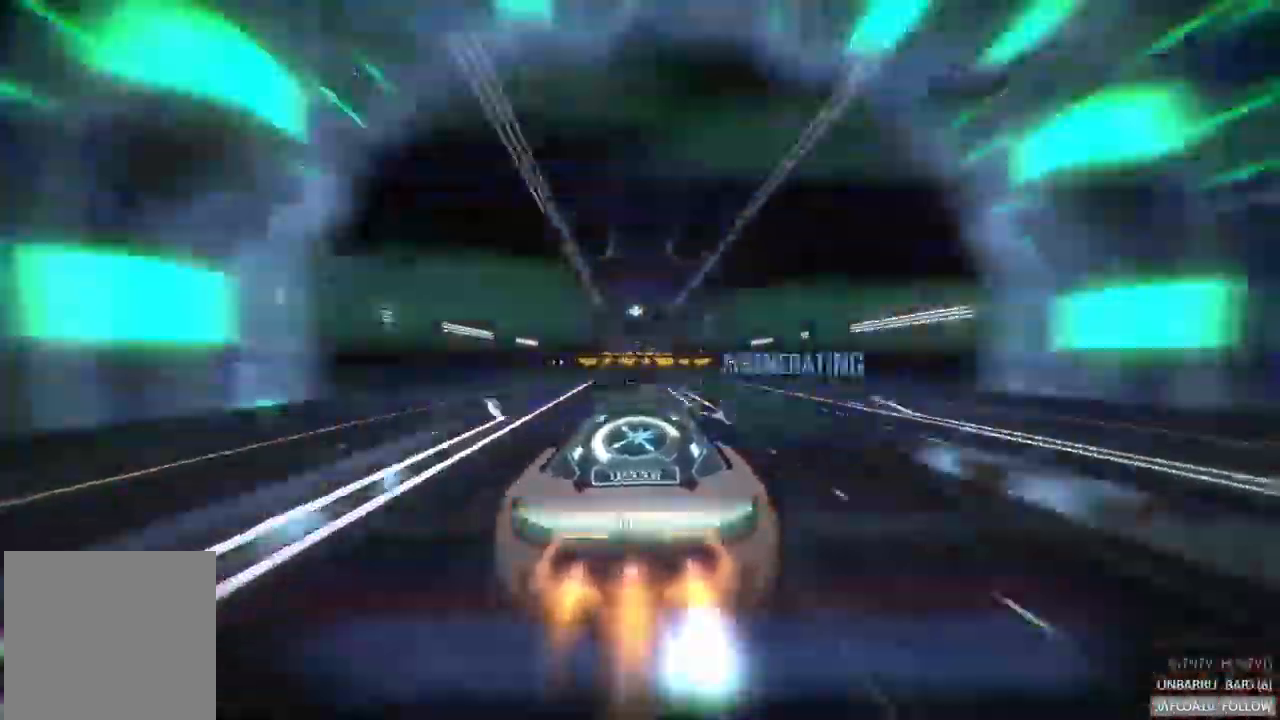
{"dt_ms": 500, "buttons": ["L1"], "left_stick": "center", "right_stick": "center", "events": [[267, "X", "down"], [400, "X", "up"], [417, "L1", "down"]]}
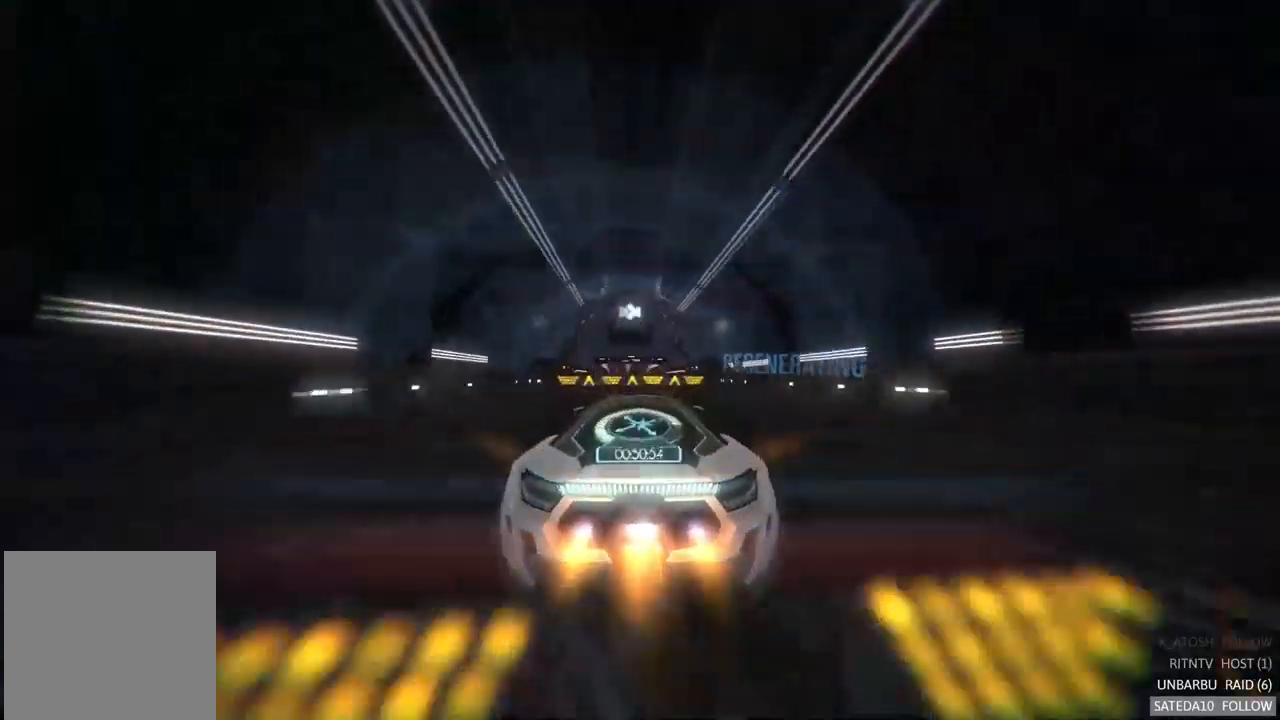
{"dt_ms": 500, "buttons": ["X"], "left_stick": "center", "right_stick": "center", "events": [[267, "L1", "up"], [334, "X", "down"]]}
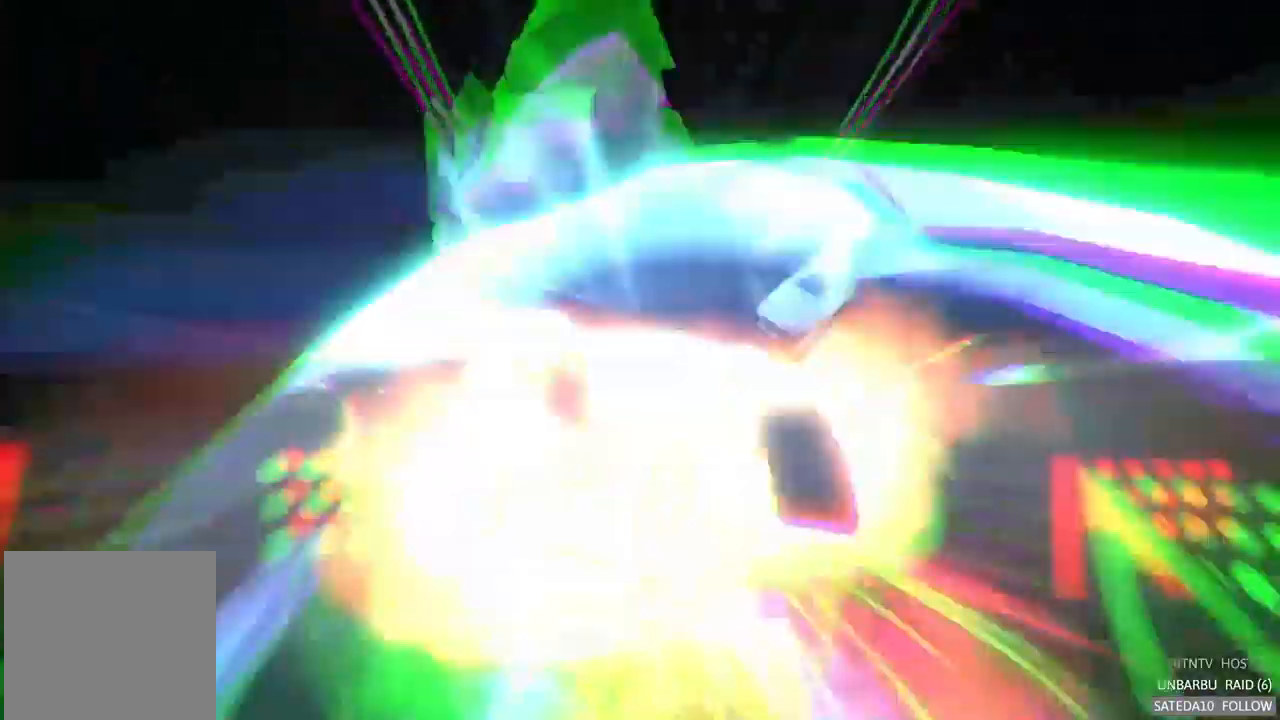
{"dt_ms": 500, "buttons": [], "left_stick": "center", "right_stick": "center", "events": [[34, "X", "up"], [67, "R2", "down"], [100, "L1", "down"], [117, "L1", "up"], [117, "R2", "up"], [150, "L1", "down"], [184, "R2", "down"], [317, "R2", "up"], [417, "L1", "up"]]}
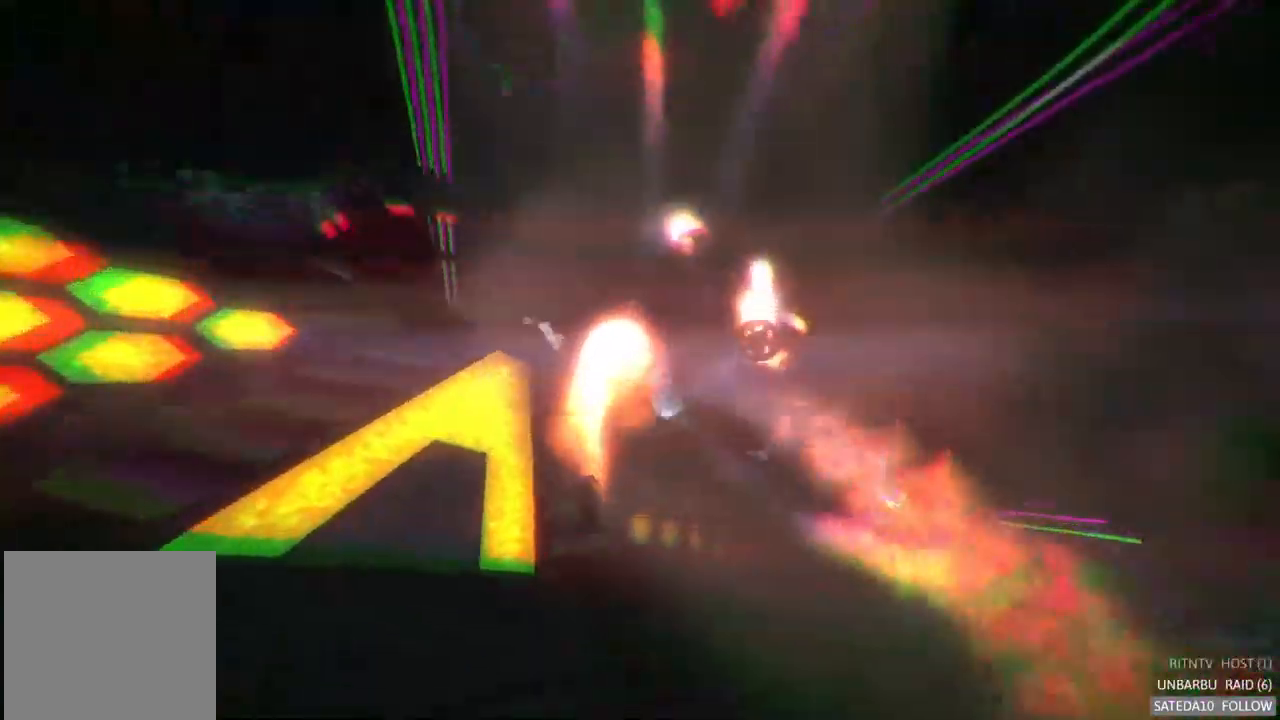
{"dt_ms": 500, "buttons": [], "left_stick": "center", "right_stick": "center", "events": []}
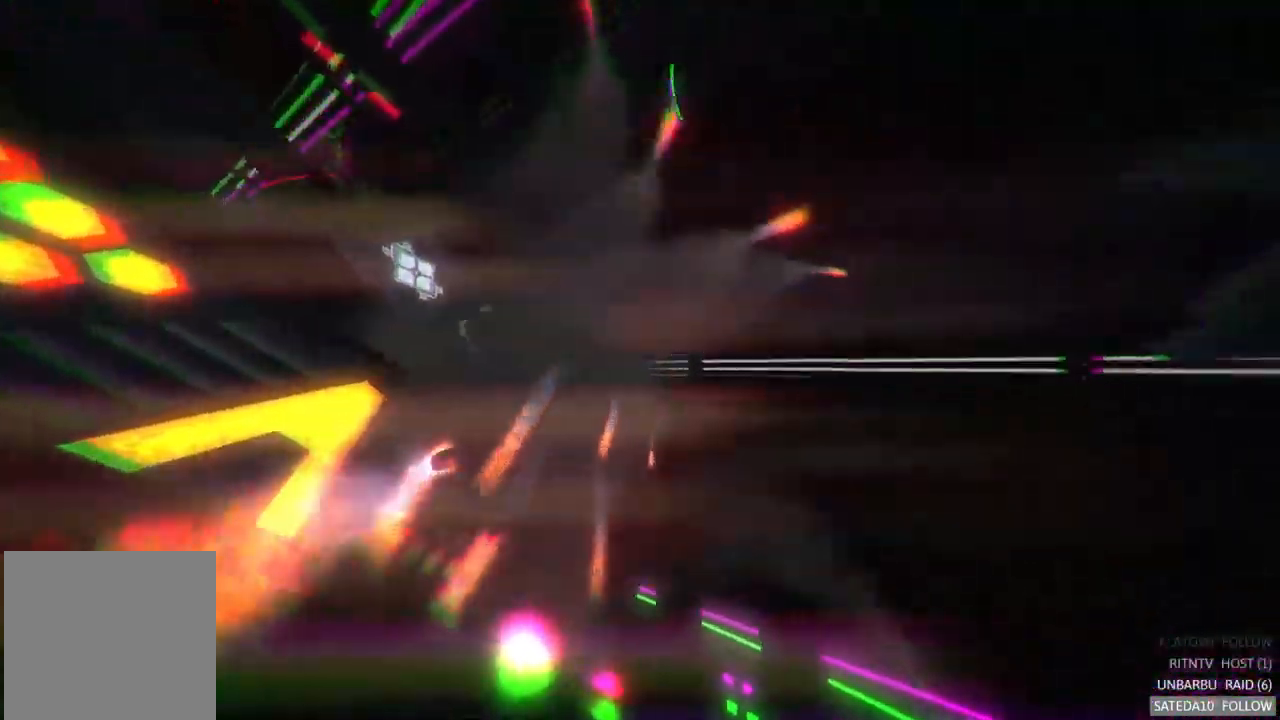
{"dt_ms": 500, "buttons": [], "left_stick": "center", "right_stick": "center", "events": []}
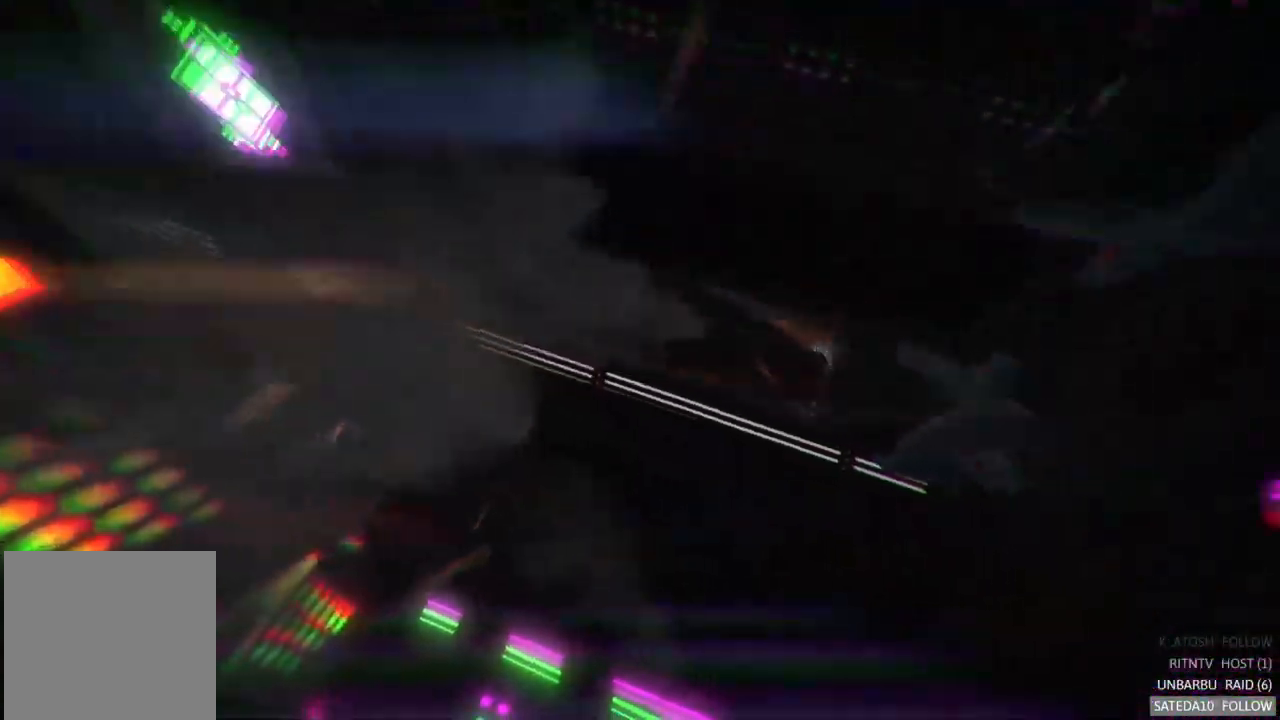
{"dt_ms": 500, "buttons": [], "left_stick": "center", "right_stick": "center", "events": []}
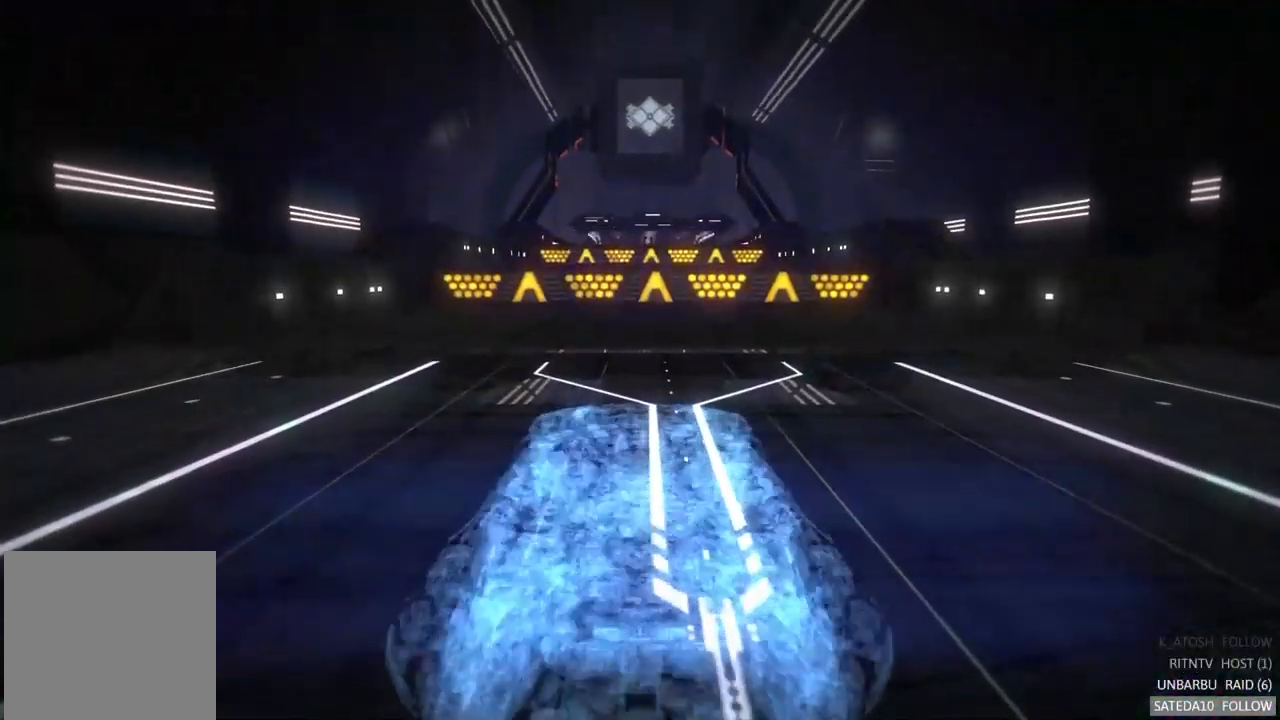
{"dt_ms": 500, "buttons": [], "left_stick": "center", "right_stick": "center", "events": []}
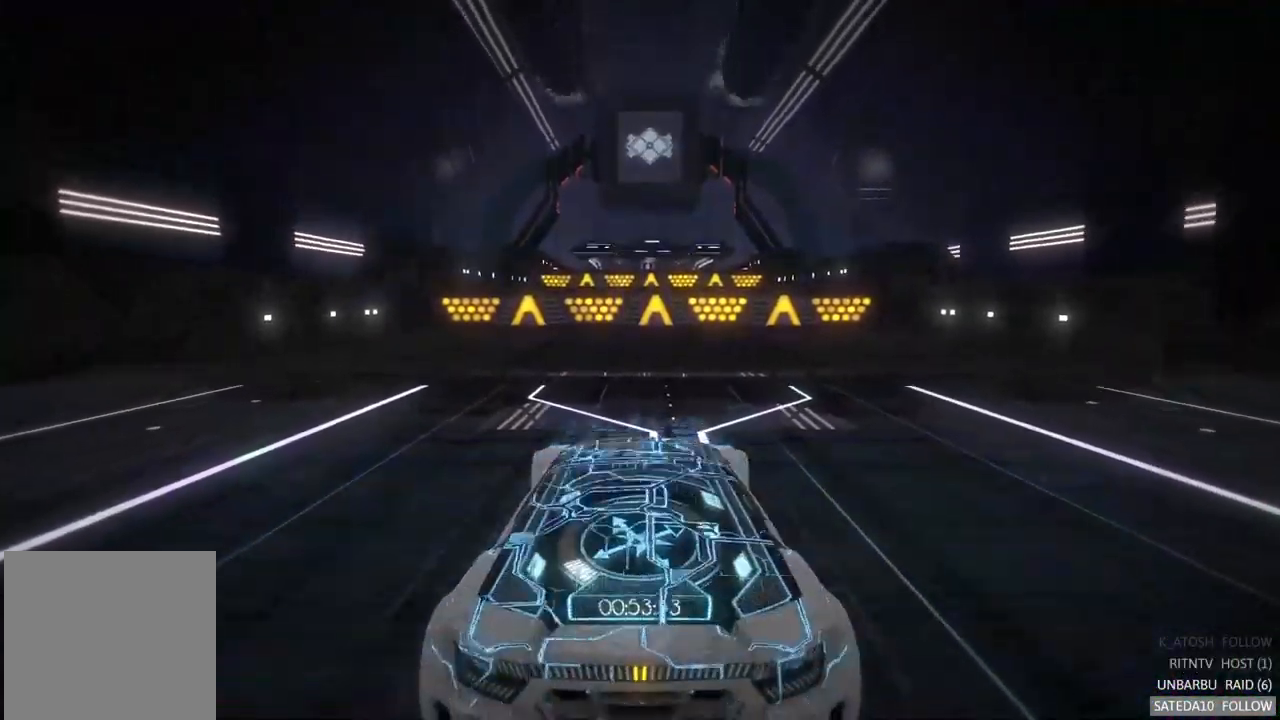
{"dt_ms": 500, "buttons": ["X"], "left_stick": "center", "right_stick": "center", "events": [[467, "X", "down"]]}
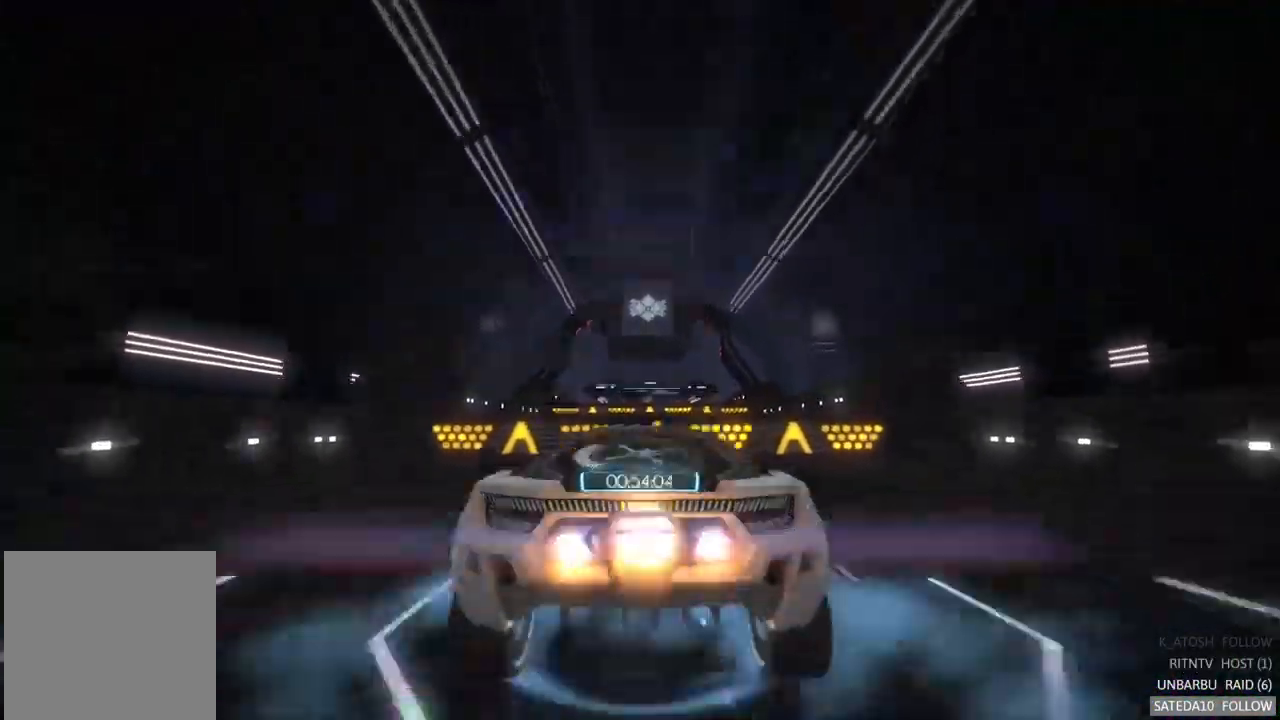
{"dt_ms": 500, "buttons": [], "left_stick": "center", "right_stick": "center", "events": [[317, "X", "up"]]}
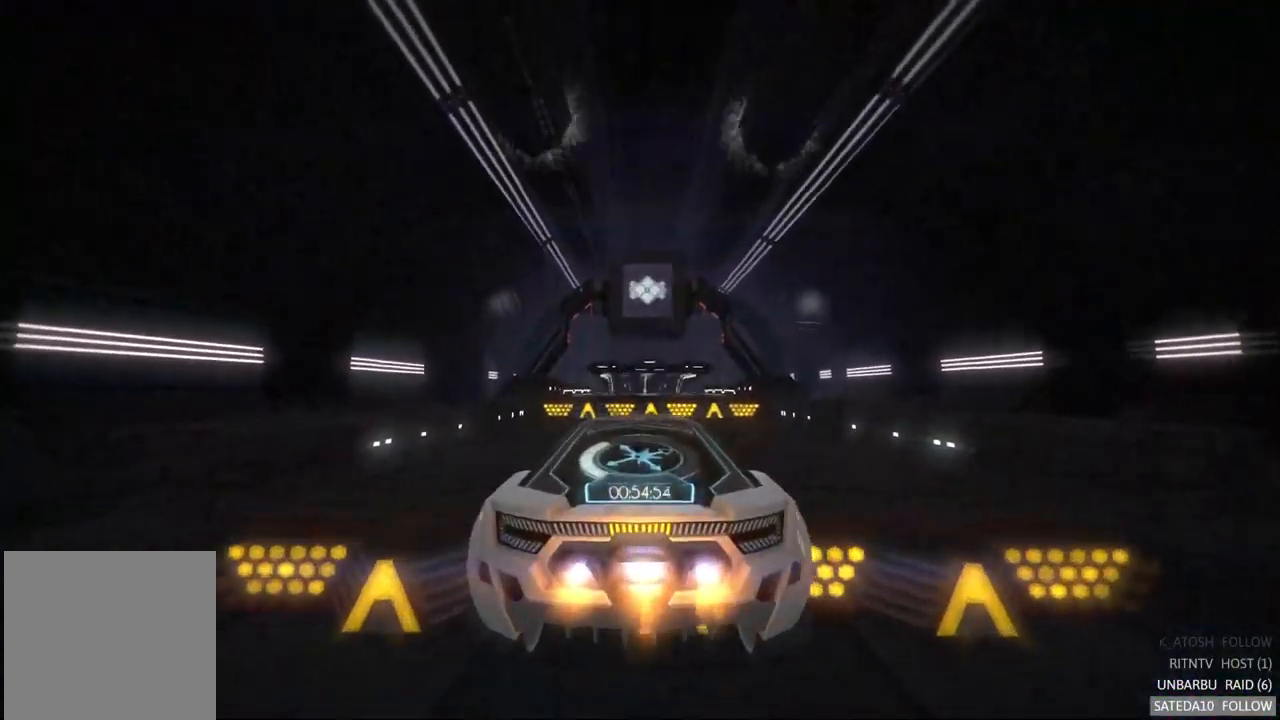
{"dt_ms": 500, "buttons": [], "left_stick": "center", "right_stick": "center", "events": []}
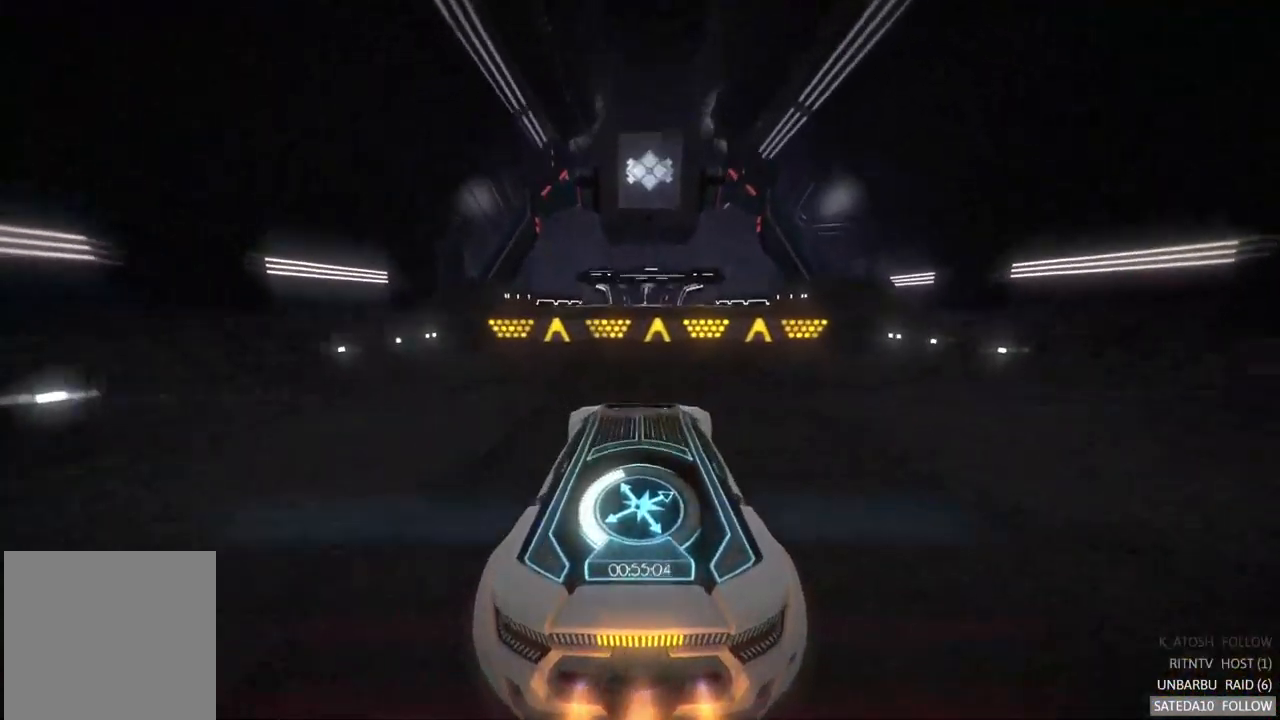
{"dt_ms": 484, "buttons": [], "left_stick": "center", "right_stick": "center", "events": [[184, "X", "down"], [484, "X", "up"]]}
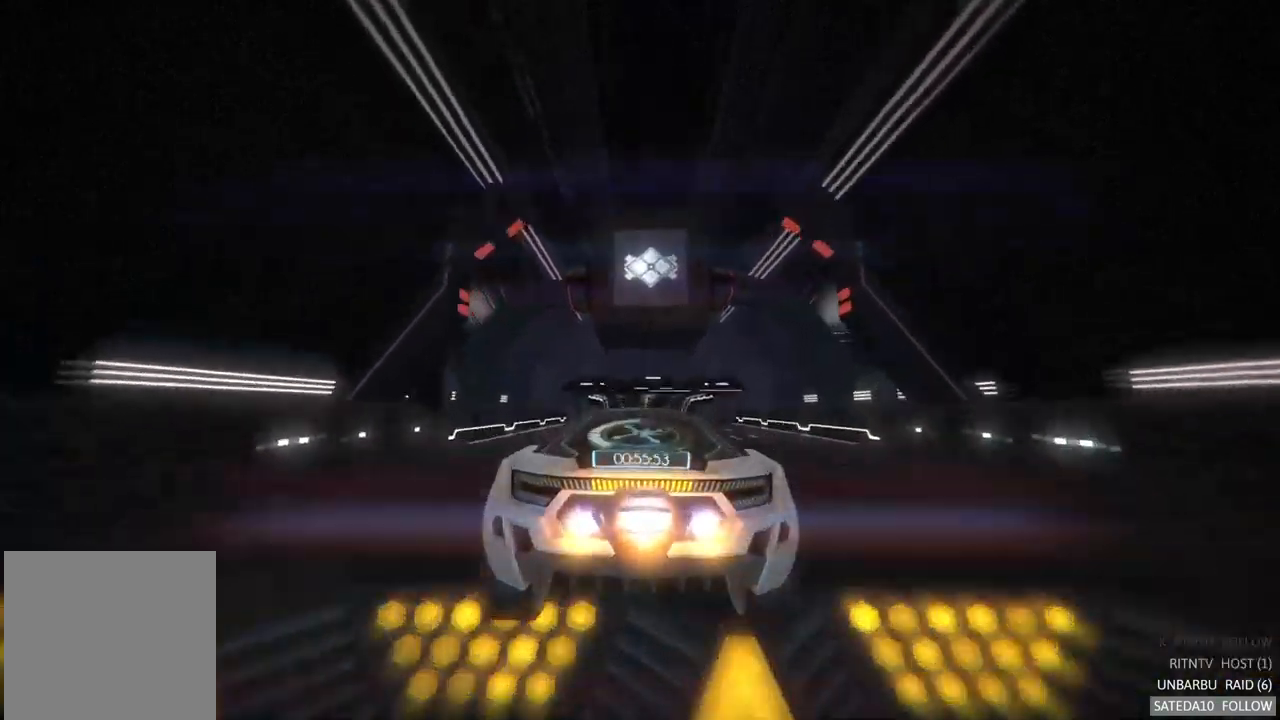
{"dt_ms": 500, "buttons": [], "left_stick": "center", "right_stick": "center", "events": []}
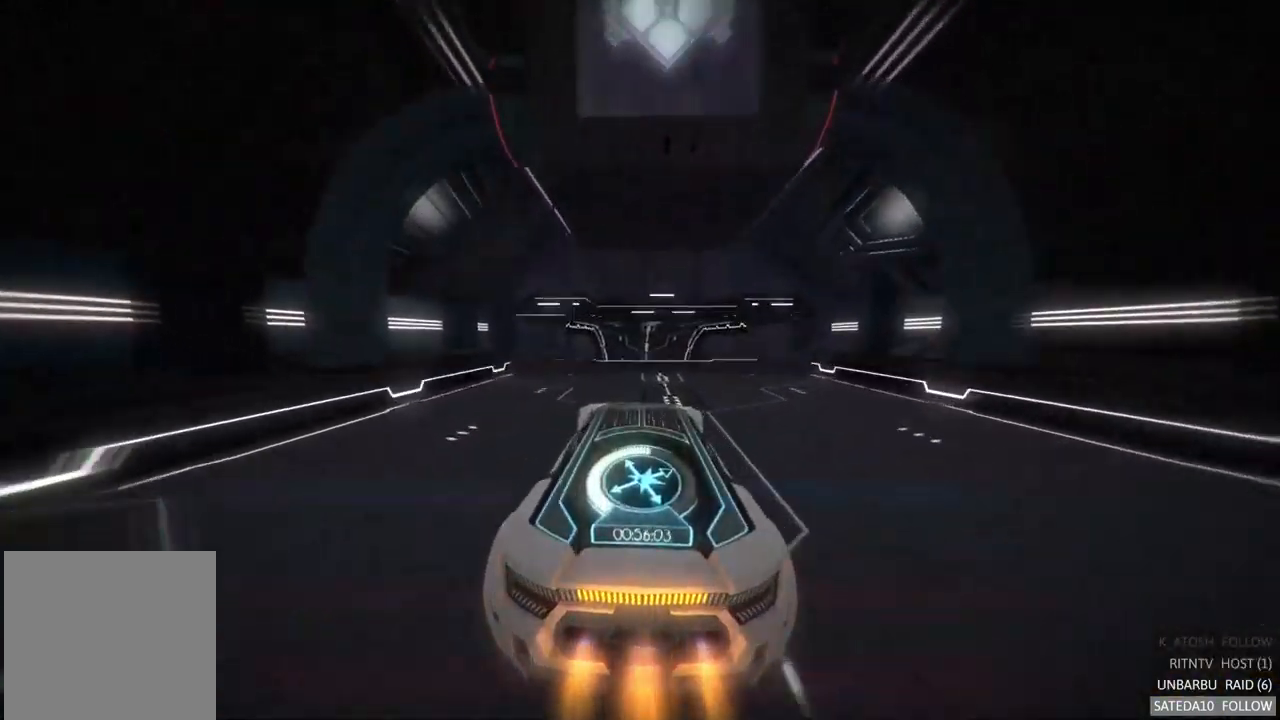
{"dt_ms": 500, "buttons": [], "left_stick": "center", "right_stick": "center", "events": []}
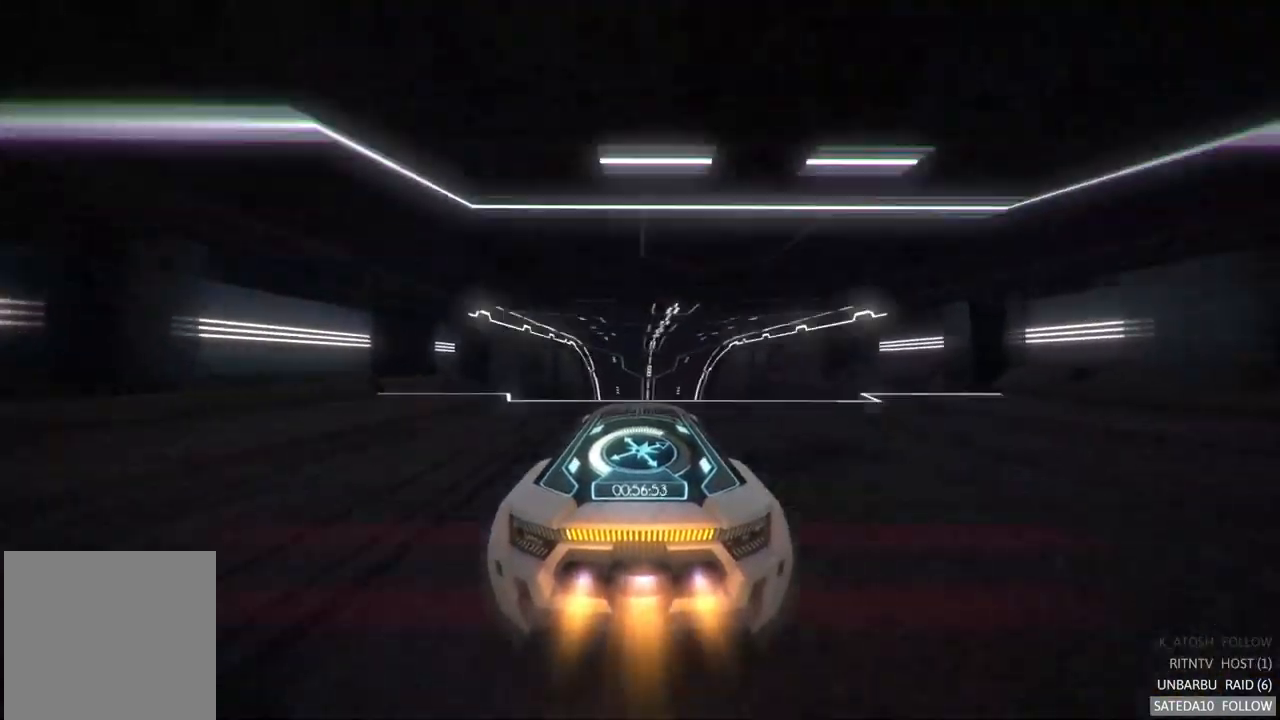
{"dt_ms": 500, "buttons": ["X", "R2"], "left_stick": "center", "right_stick": "center", "events": [[17, "left_stick", "right"], [33, "X", "down"], [133, "R2", "down"], [483, "left_stick", "center"]]}
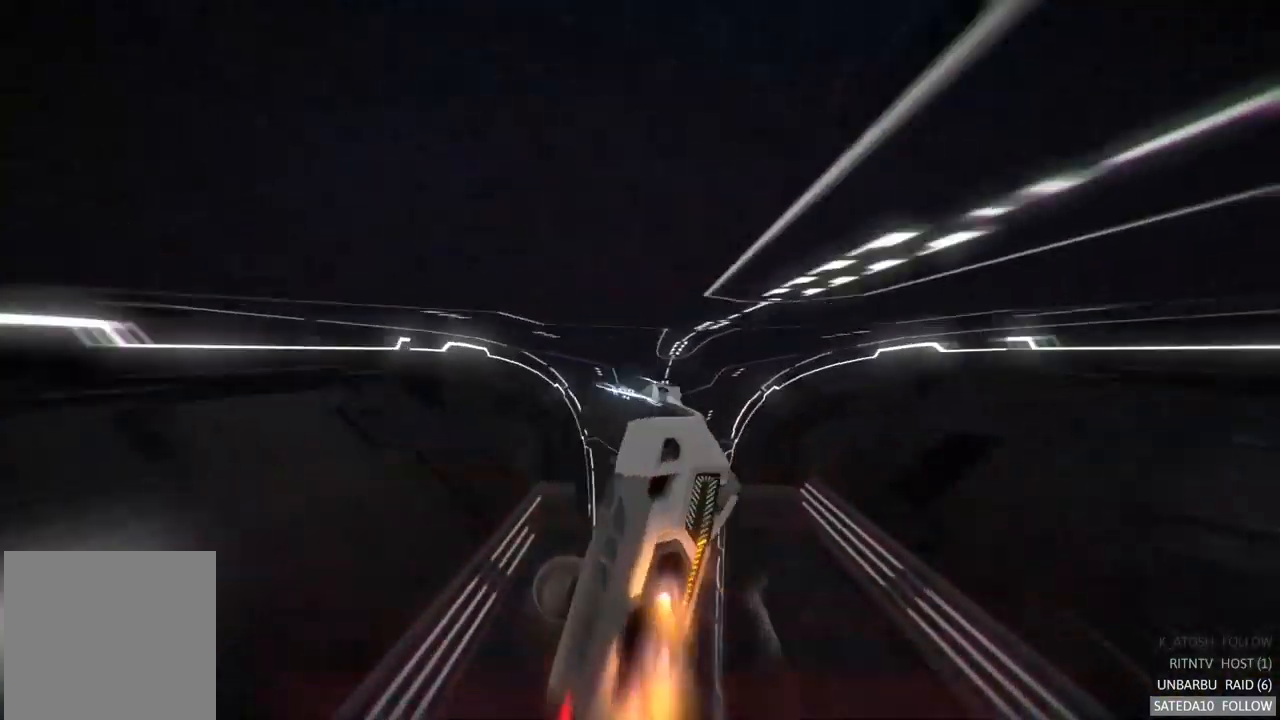
{"dt_ms": 500, "buttons": ["X"], "left_stick": "center", "right_stick": "center", "events": [[17, "R2", "up"]]}